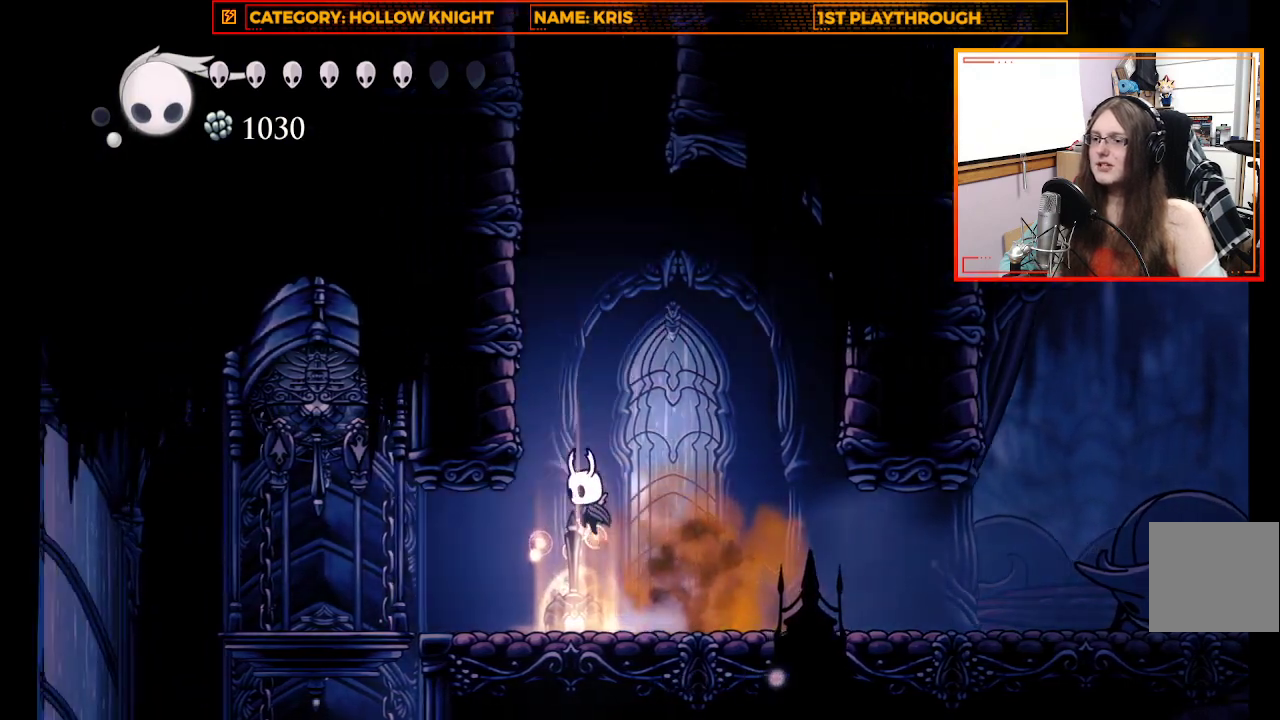
Gameplay with a controller (Xbox layout); each line is a JSON object with the inputs held at the frame after it. "events" lists button and stick changes between this image and that frame as [ms after this image, input, new state], when the widget could be followed in between.
{"buttons": ["A"], "left_stick": "left", "right_stick": "center", "events": [[300, "A", "up"], [400, "A", "down"]]}
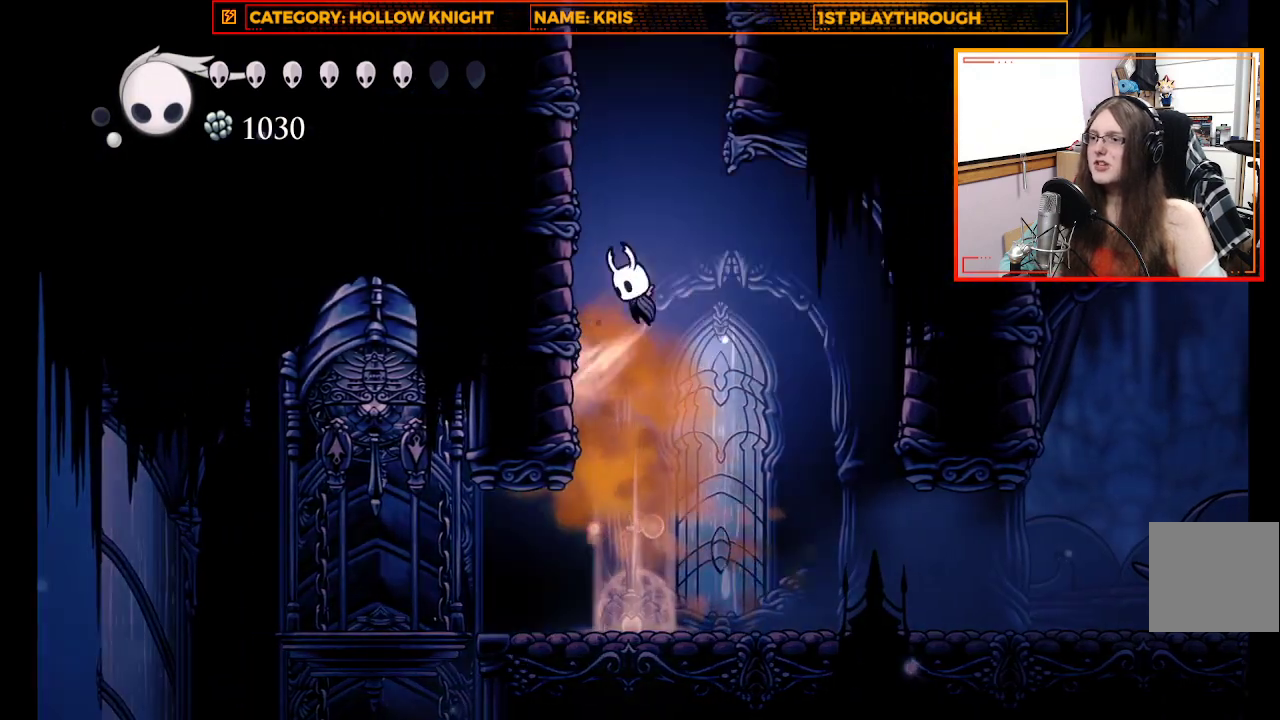
{"buttons": [], "left_stick": "left", "right_stick": "center", "events": [[100, "A", "up"], [233, "A", "down"], [433, "A", "up"]]}
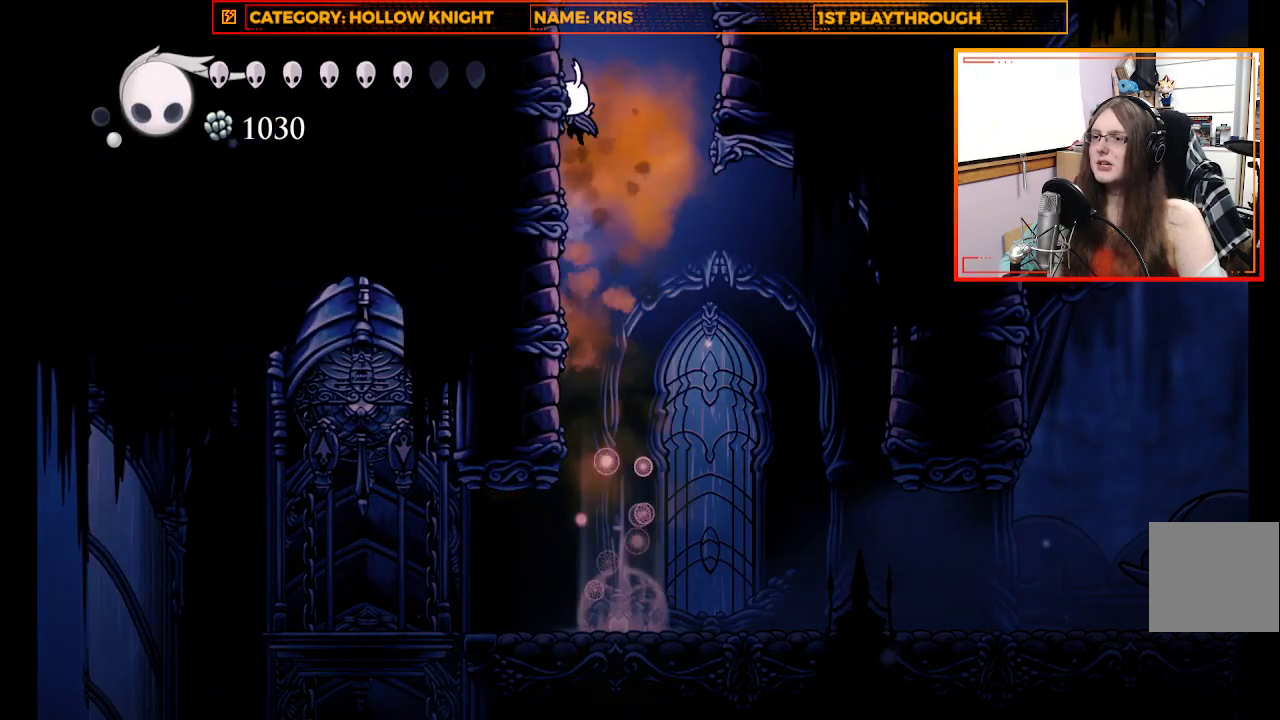
{"buttons": [], "left_stick": "left", "right_stick": "center", "events": [[133, "A", "down"], [333, "A", "up"]]}
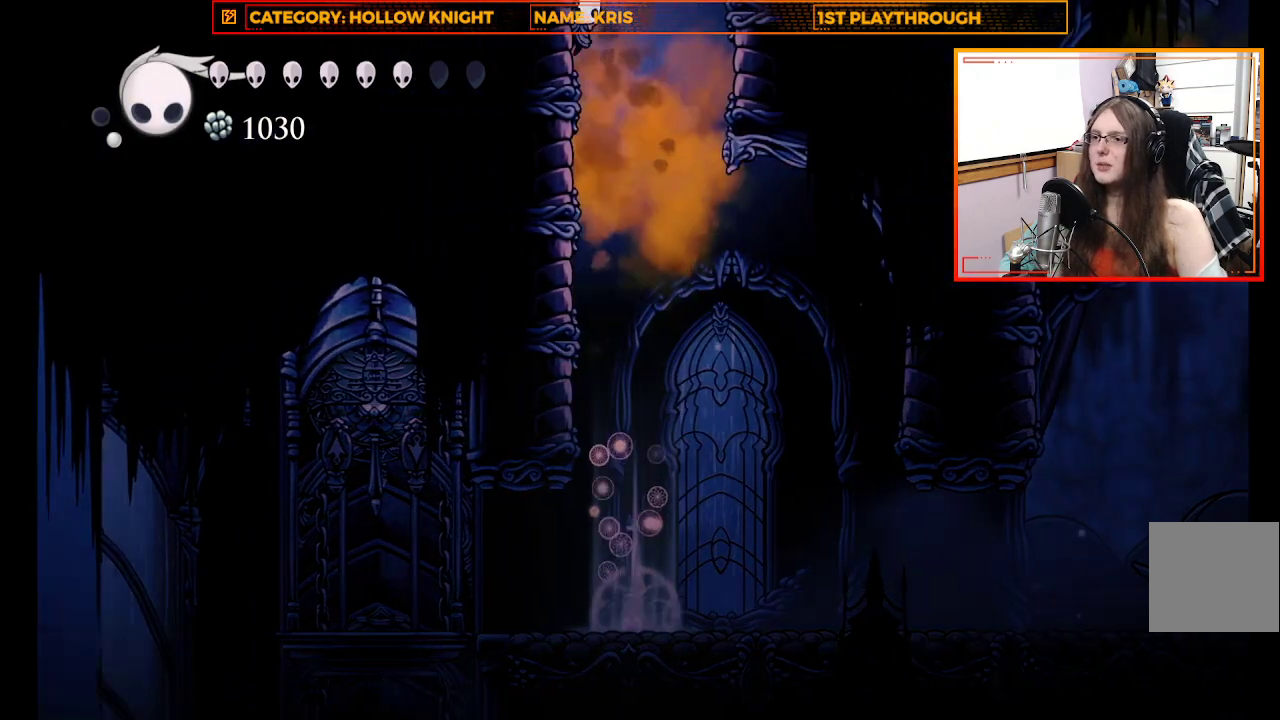
{"buttons": [], "left_stick": "left", "right_stick": "center", "events": [[33, "A", "down"], [233, "A", "up"]]}
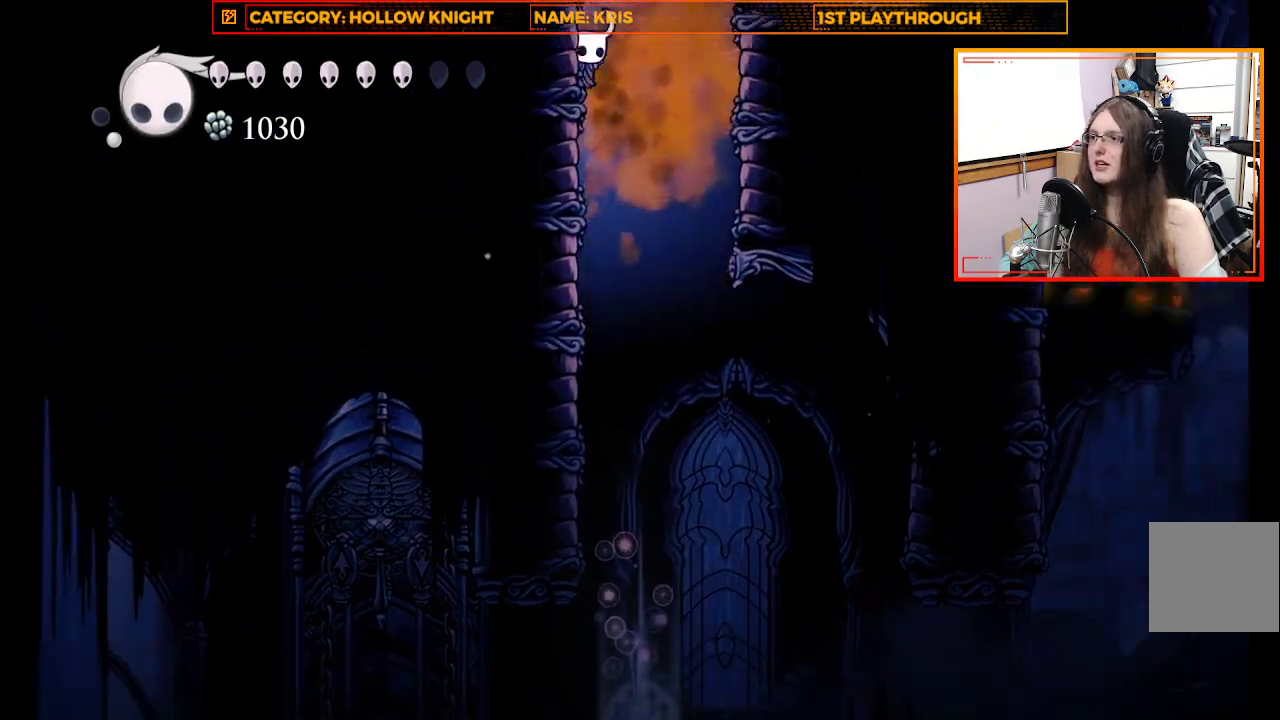
{"buttons": ["A"], "left_stick": "left", "right_stick": "center", "events": [[33, "A", "down"], [267, "A", "up"], [467, "A", "down"]]}
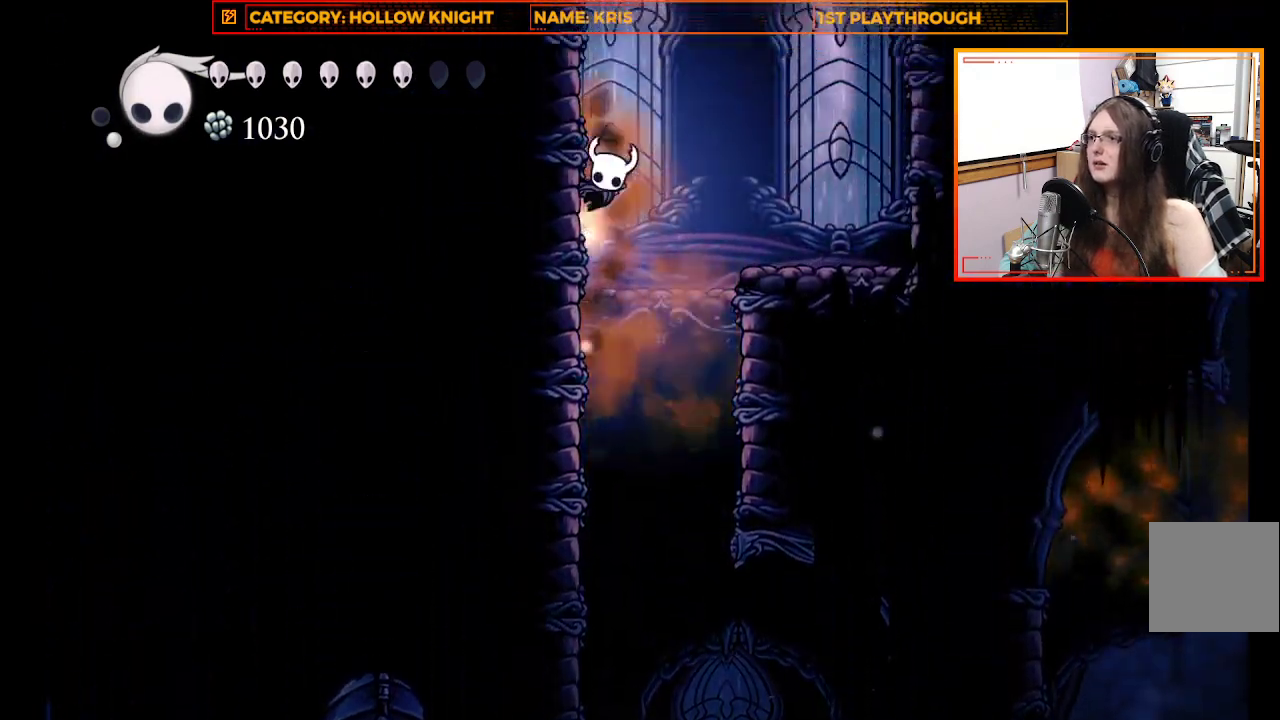
{"buttons": [], "left_stick": "right", "right_stick": "center", "events": [[67, "left_stick", "right"], [333, "A", "up"]]}
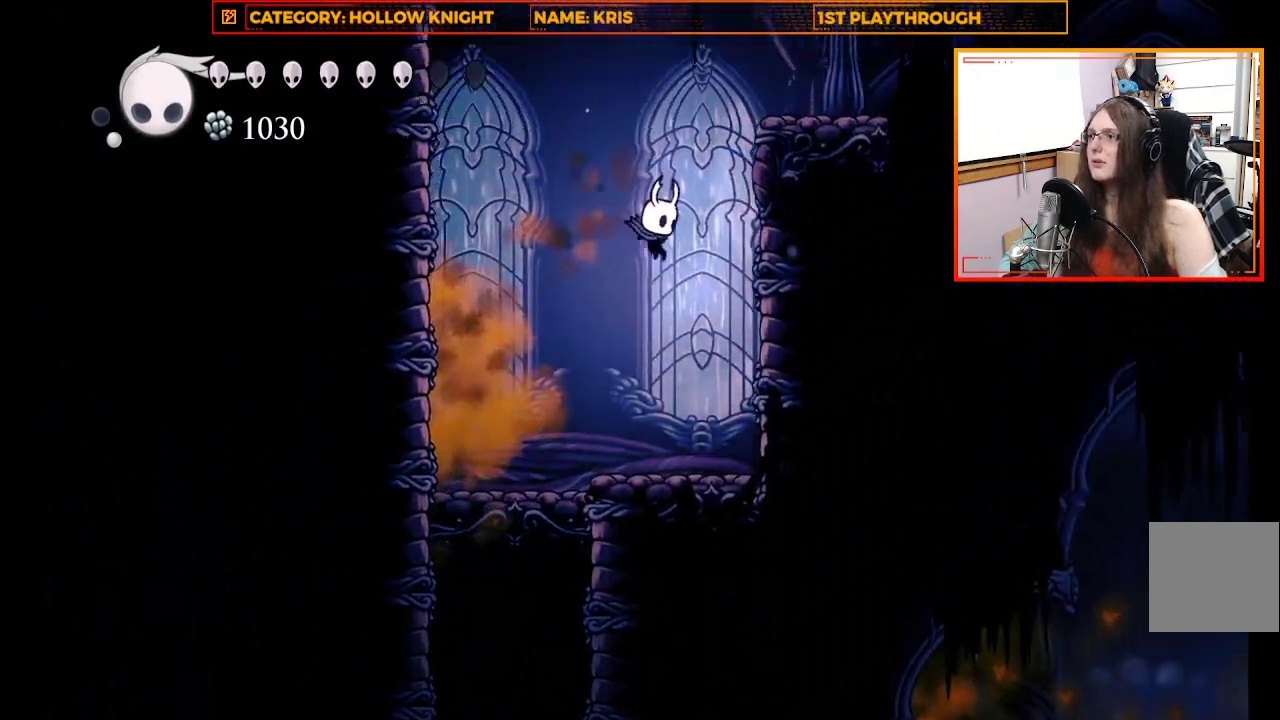
{"buttons": ["A"], "left_stick": "right", "right_stick": "center", "events": [[333, "A", "down"]]}
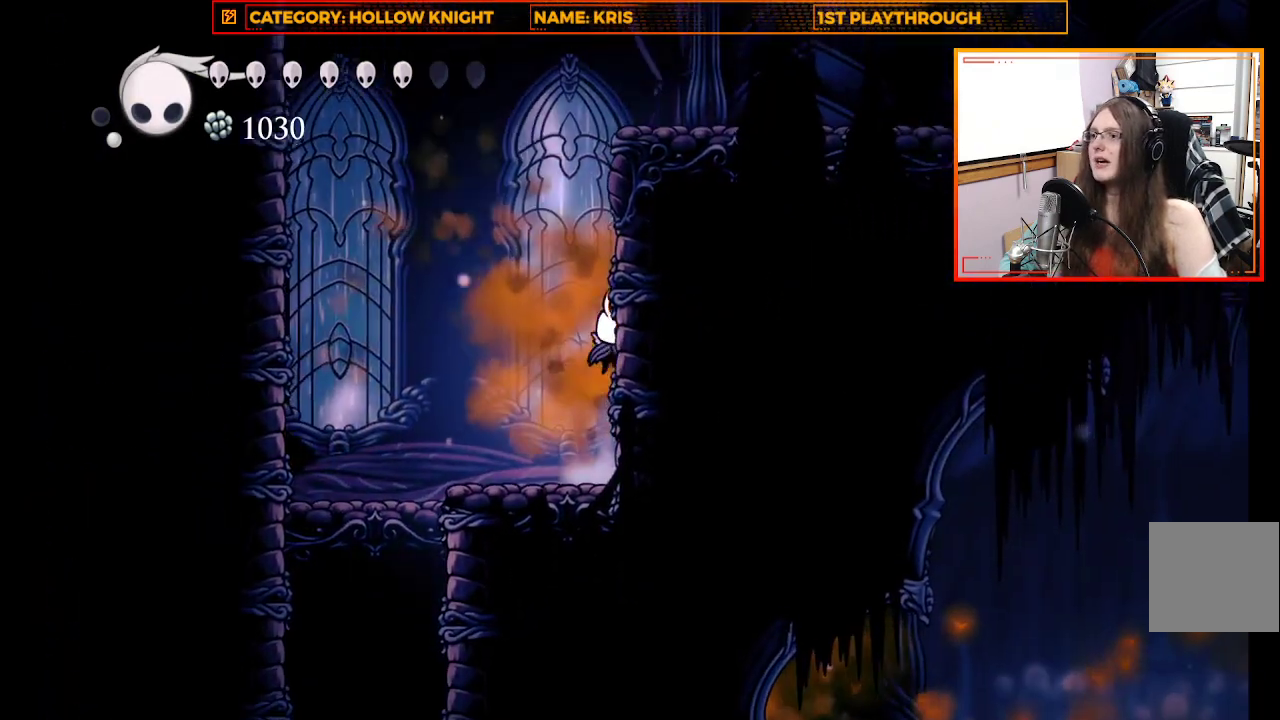
{"buttons": [], "left_stick": "right", "right_stick": "center", "events": [[133, "A", "up"], [233, "A", "down"], [467, "A", "up"]]}
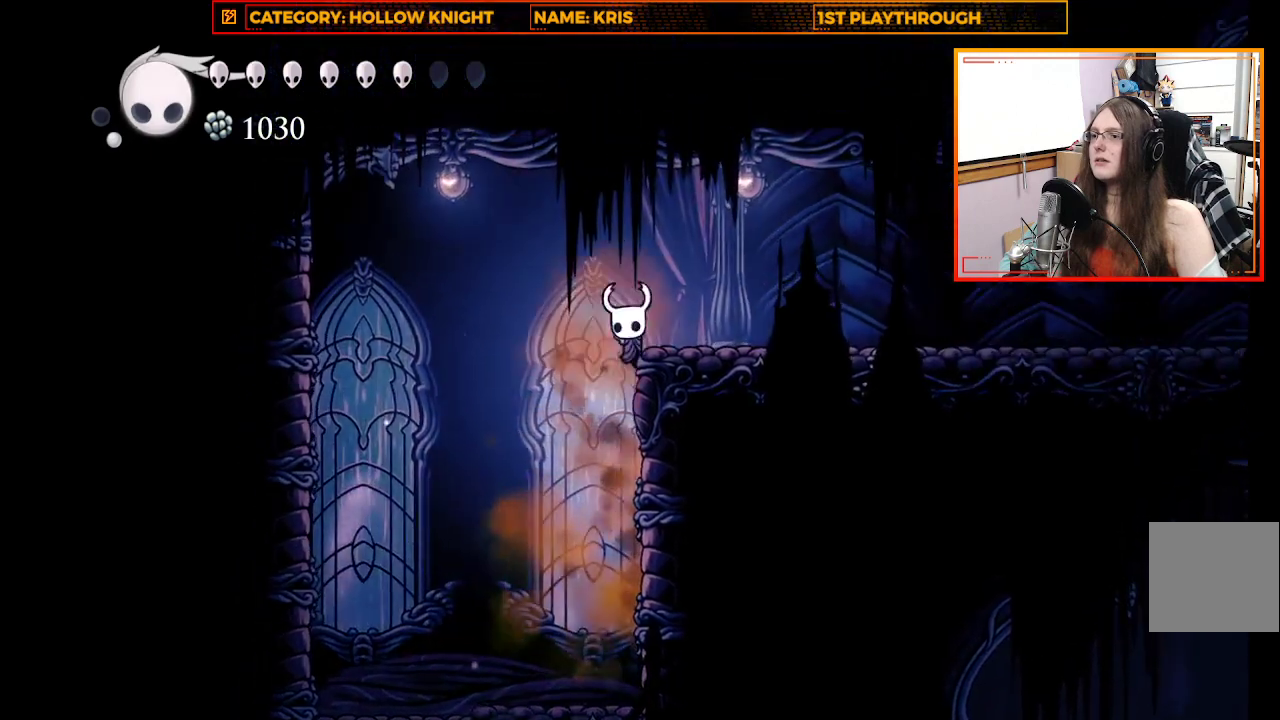
{"buttons": [], "left_stick": "right", "right_stick": "center", "events": [[67, "A", "down"], [333, "A", "up"]]}
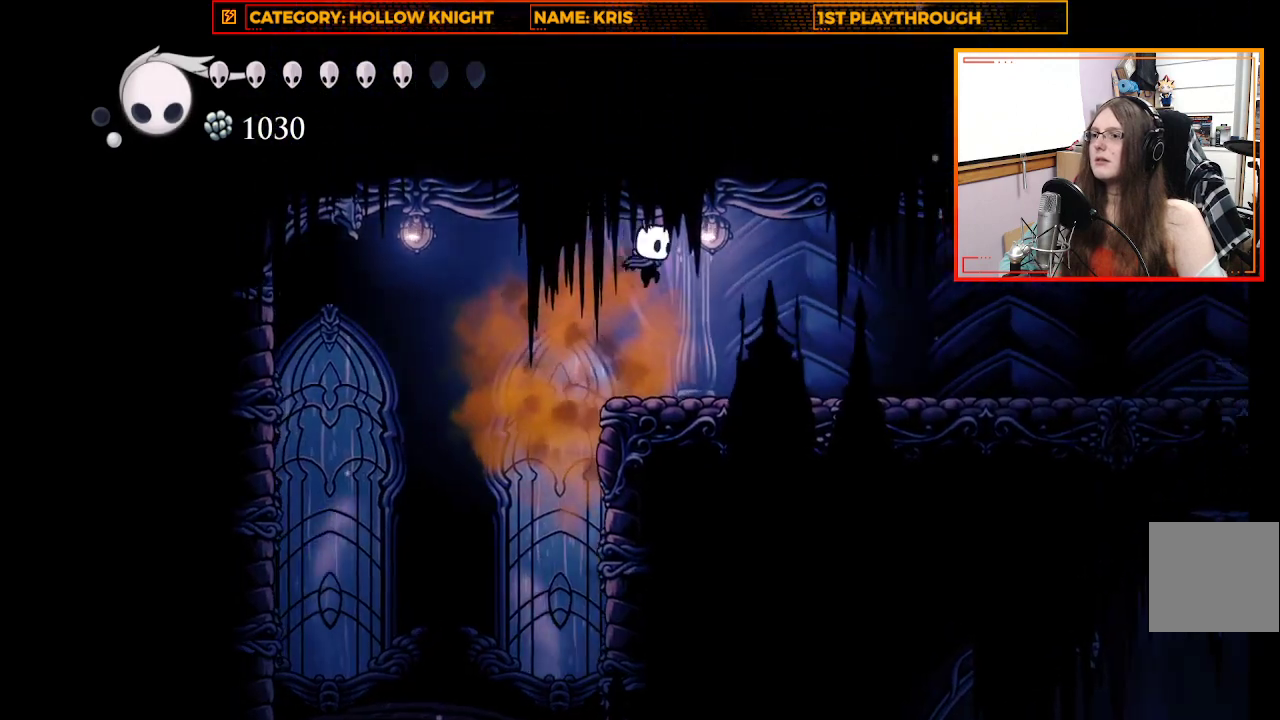
{"buttons": [], "left_stick": "right", "right_stick": "center", "events": [[67, "R2", "down"], [233, "R2", "up"]]}
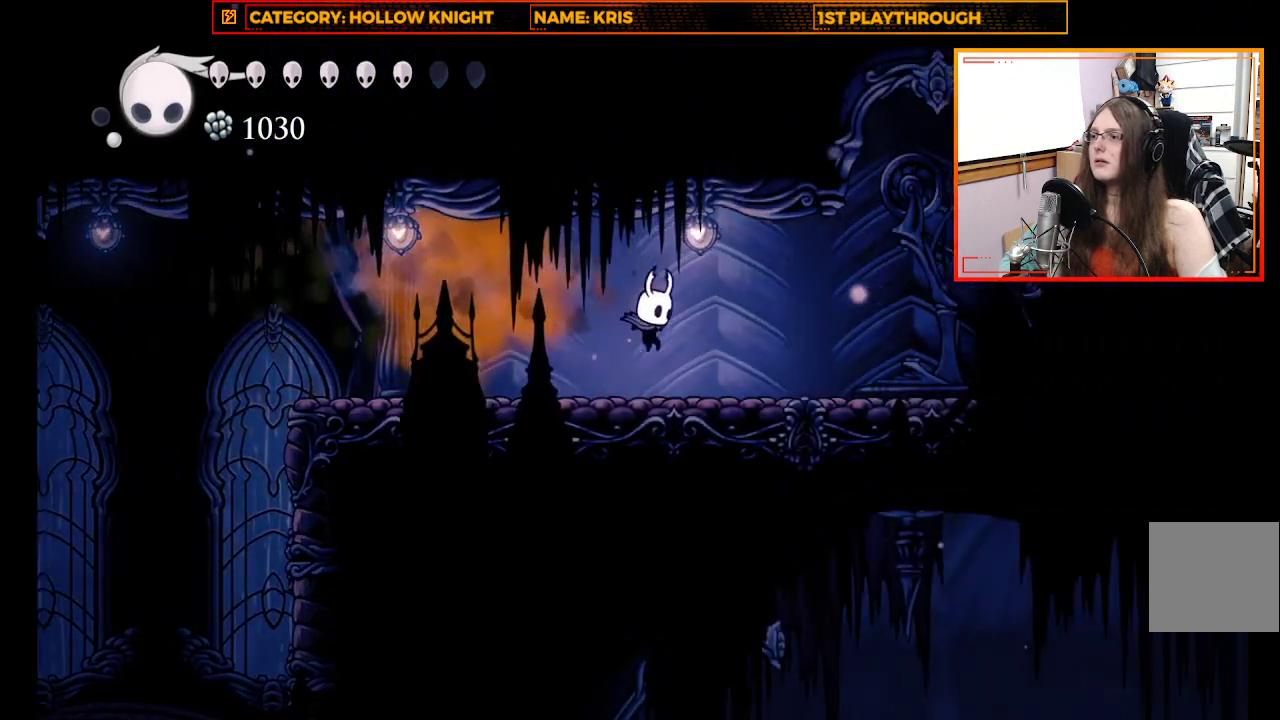
{"buttons": [], "left_stick": "right", "right_stick": "center", "events": [[200, "X", "down"], [433, "X", "up"]]}
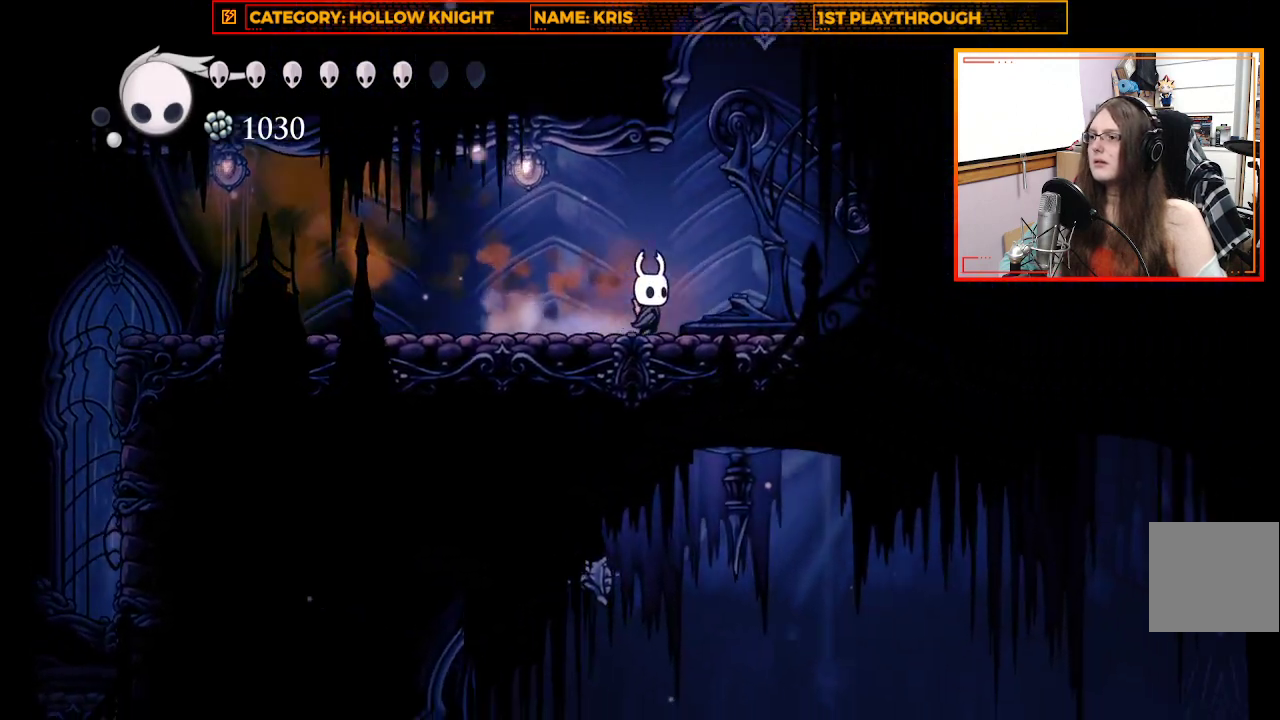
{"buttons": ["A"], "left_stick": "right", "right_stick": "center", "events": [[167, "A", "down"]]}
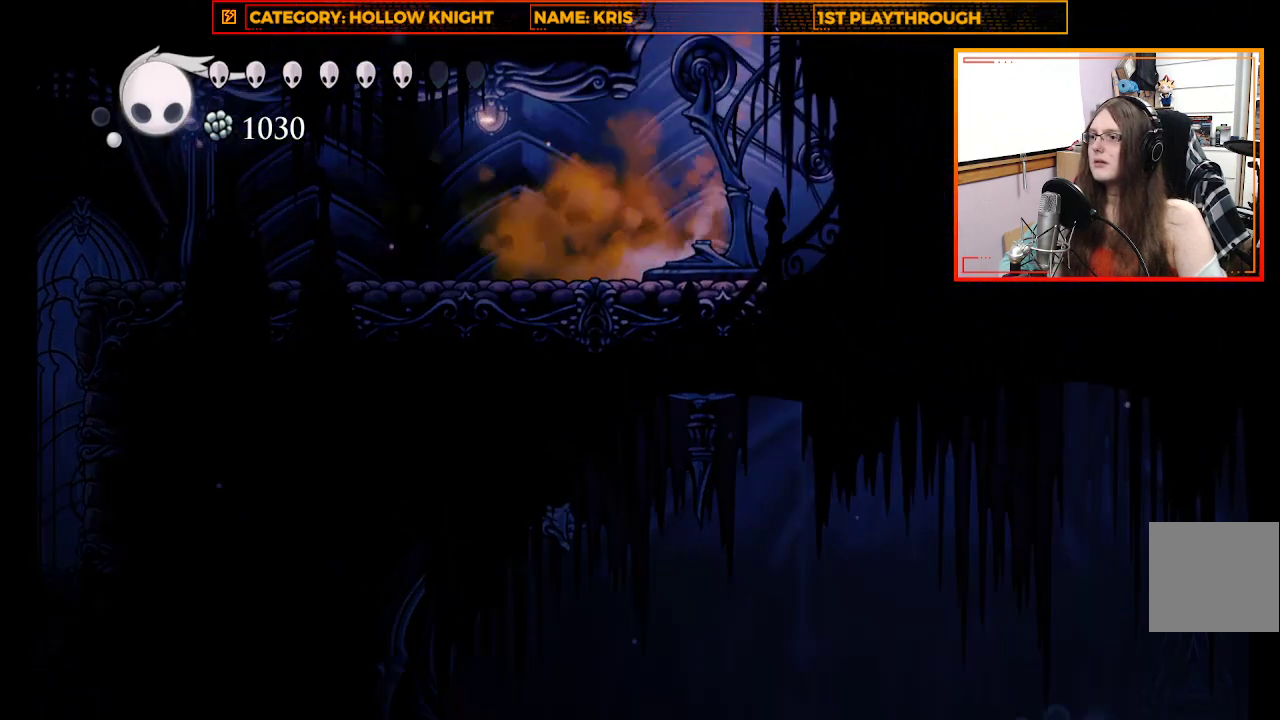
{"buttons": [], "left_stick": "up-right", "right_stick": "center", "events": [[133, "left_stick", "up-right"], [167, "X", "down"], [333, "A", "up"], [467, "X", "up"]]}
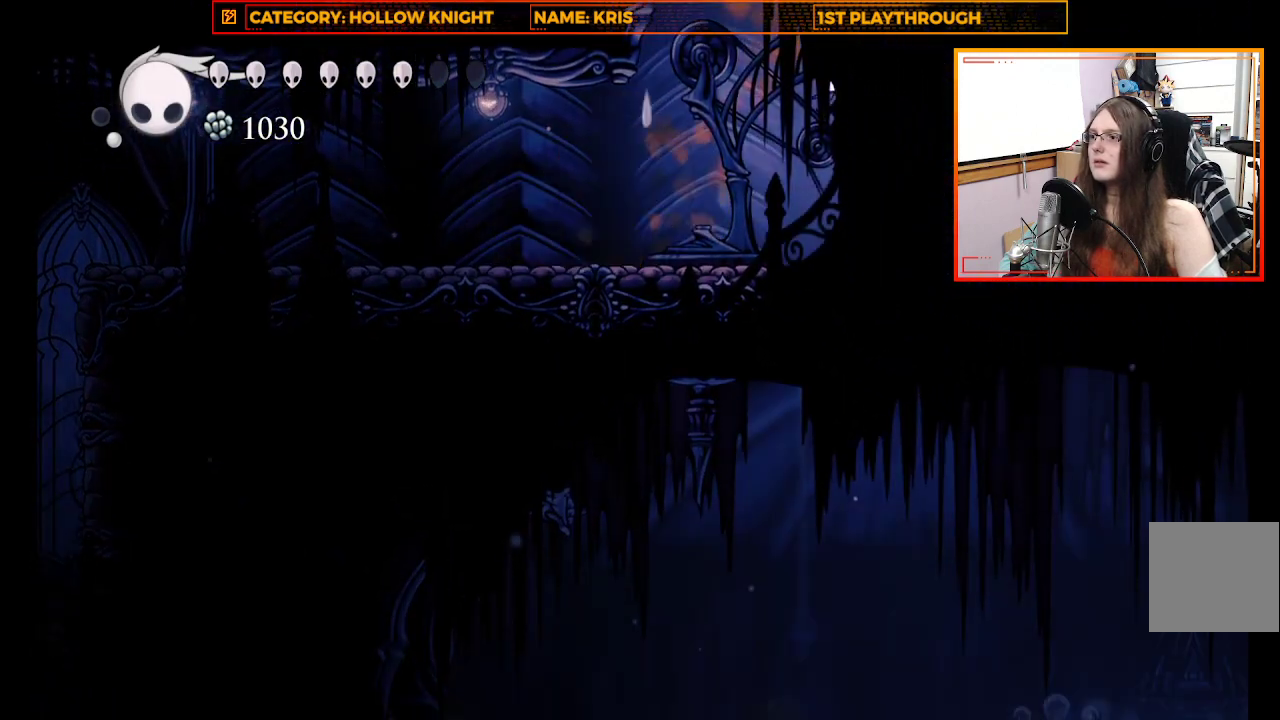
{"buttons": [], "left_stick": "up-left", "right_stick": "center", "events": [[200, "X", "down"], [467, "left_stick", "up-left"], [500, "X", "up"]]}
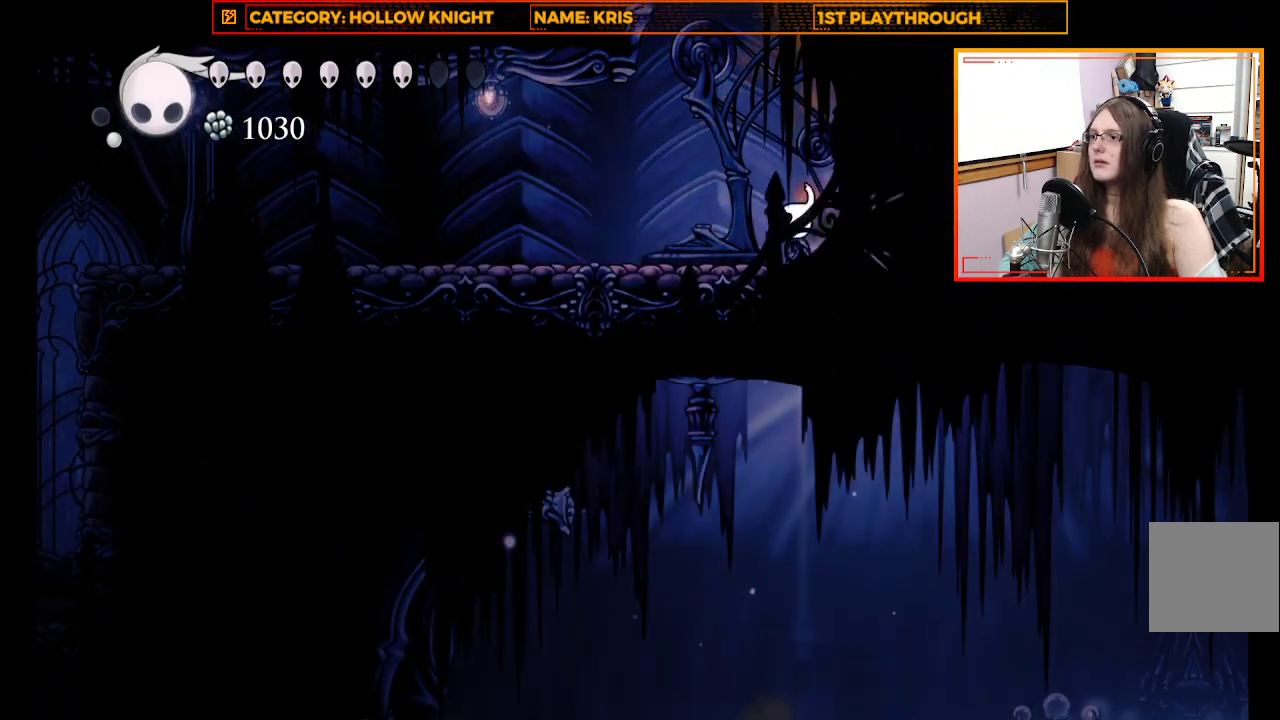
{"buttons": [], "left_stick": "center", "right_stick": "center", "events": [[33, "left_stick", "left"], [167, "X", "down"], [233, "left_stick", "center"], [433, "X", "up"]]}
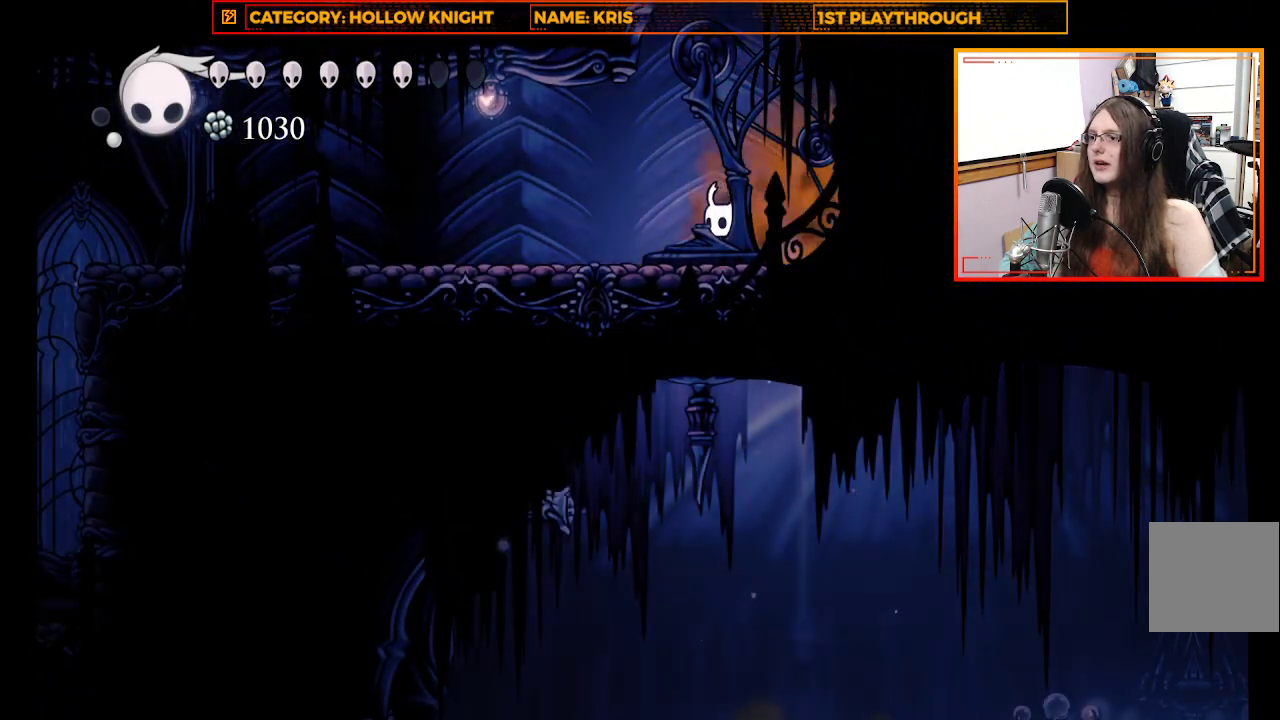
{"buttons": ["X"], "left_stick": "right", "right_stick": "center", "events": [[100, "left_stick", "right"], [467, "X", "down"]]}
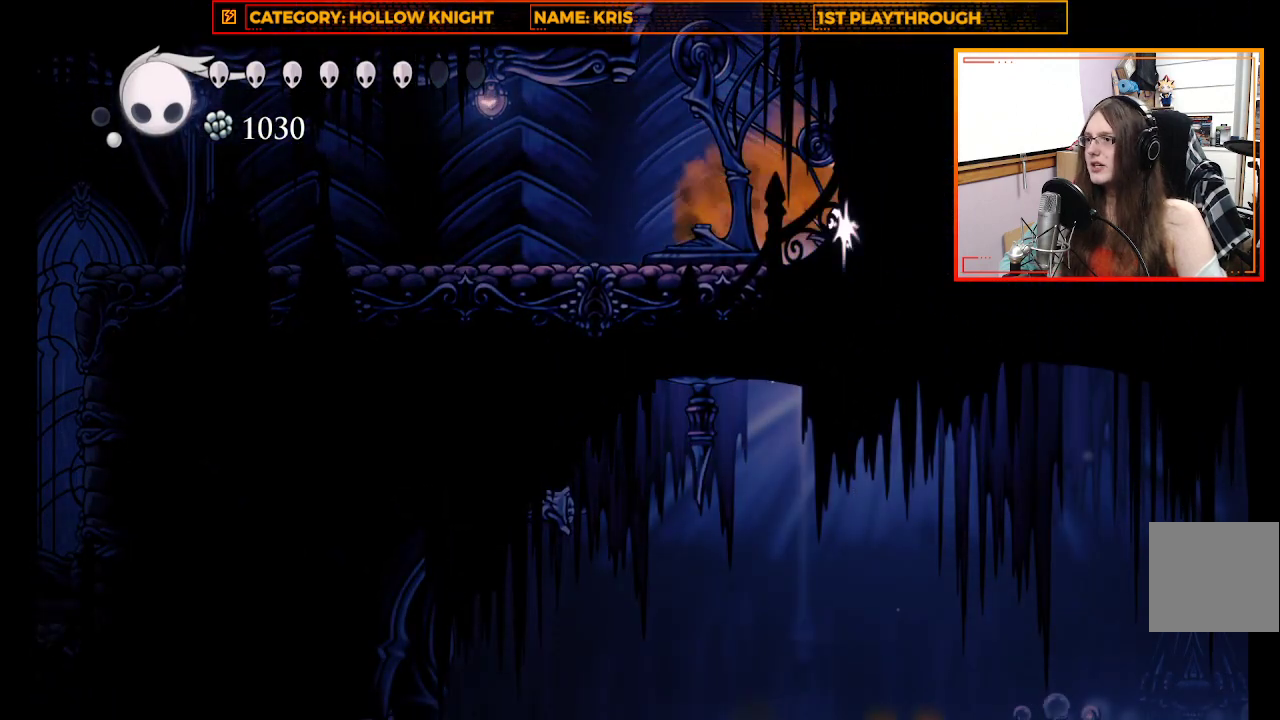
{"buttons": ["A"], "left_stick": "up-right", "right_stick": "center", "events": [[200, "X", "up"], [400, "A", "down"], [400, "left_stick", "up-right"]]}
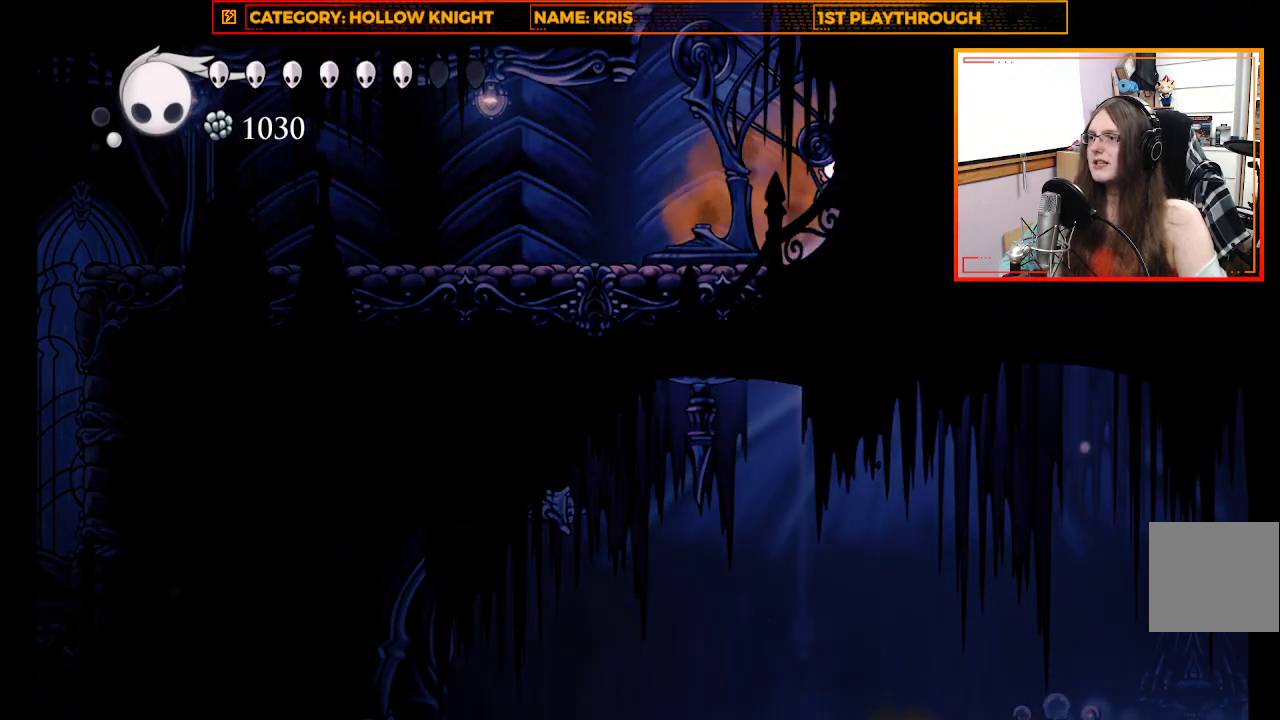
{"buttons": [], "left_stick": "up-left", "right_stick": "center", "events": [[300, "left_stick", "up"], [400, "left_stick", "up-left"], [467, "A", "up"]]}
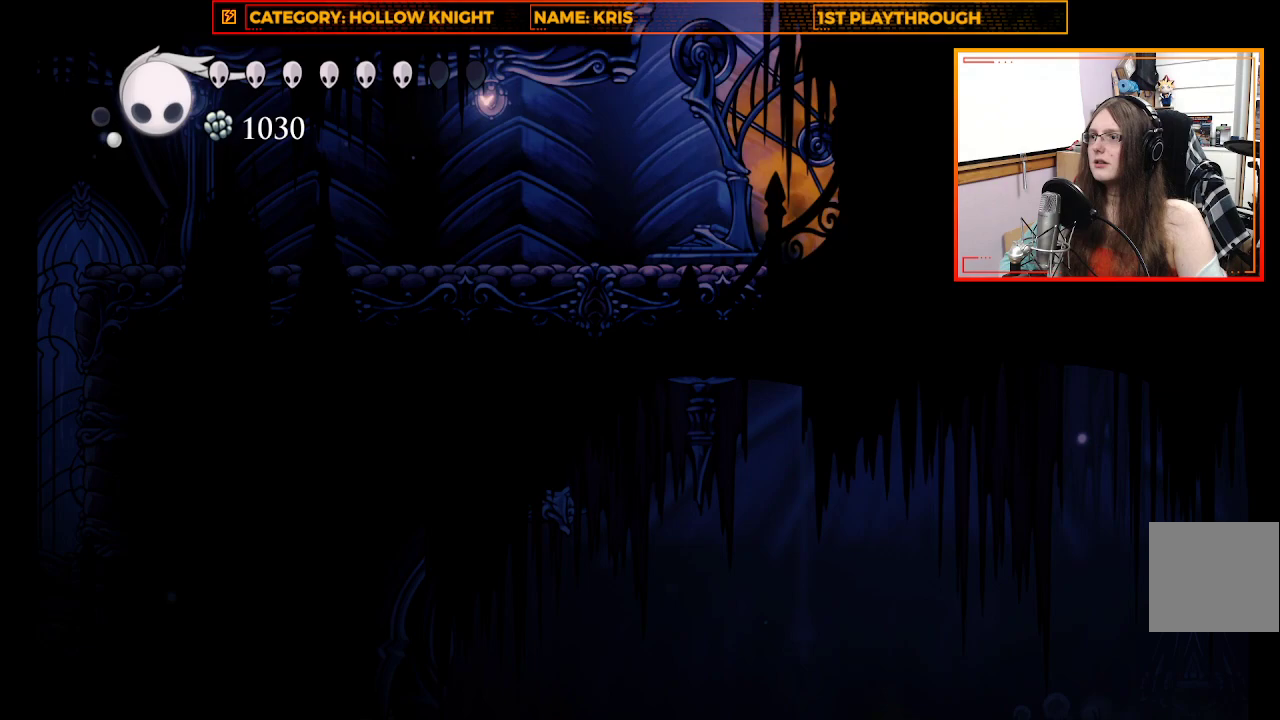
{"buttons": [], "left_stick": "up-left", "right_stick": "center", "events": [[33, "L3", "down"], [67, "R2", "down"], [267, "R2", "up"], [367, "L3", "up"]]}
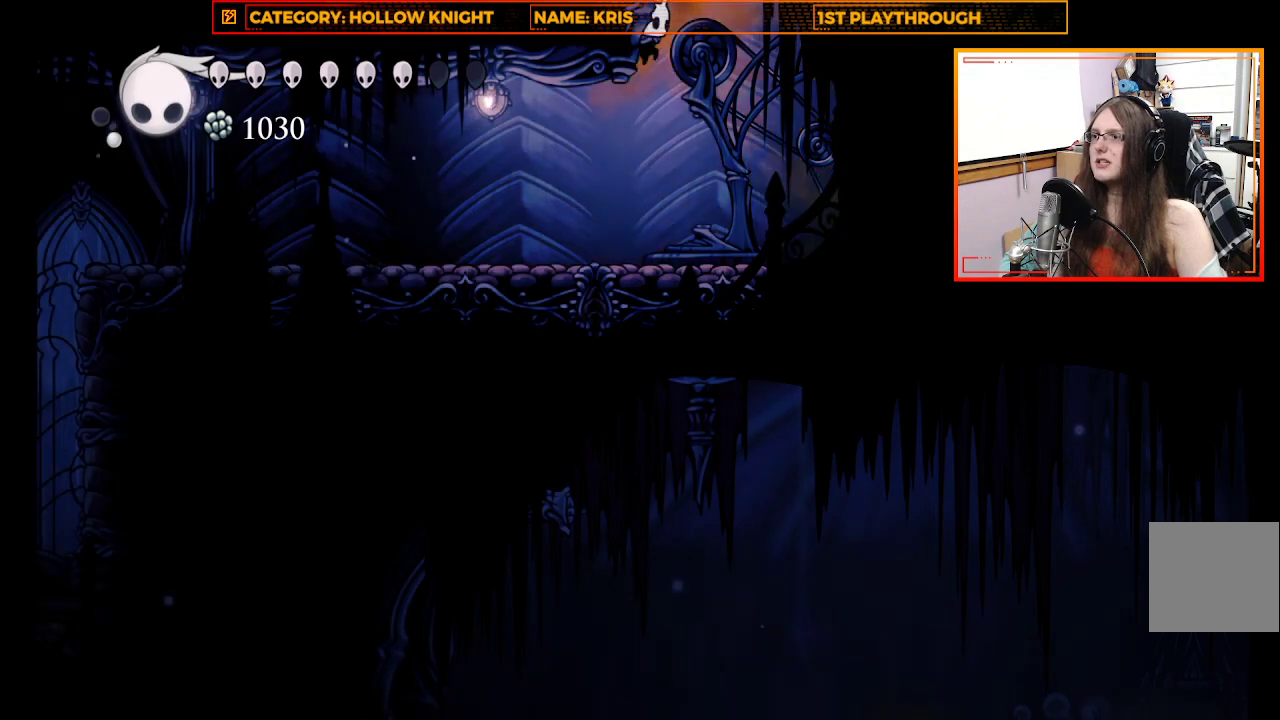
{"buttons": ["A"], "left_stick": "up", "right_stick": "center", "events": [[100, "left_stick", "up-right"], [300, "left_stick", "up"], [367, "A", "down"]]}
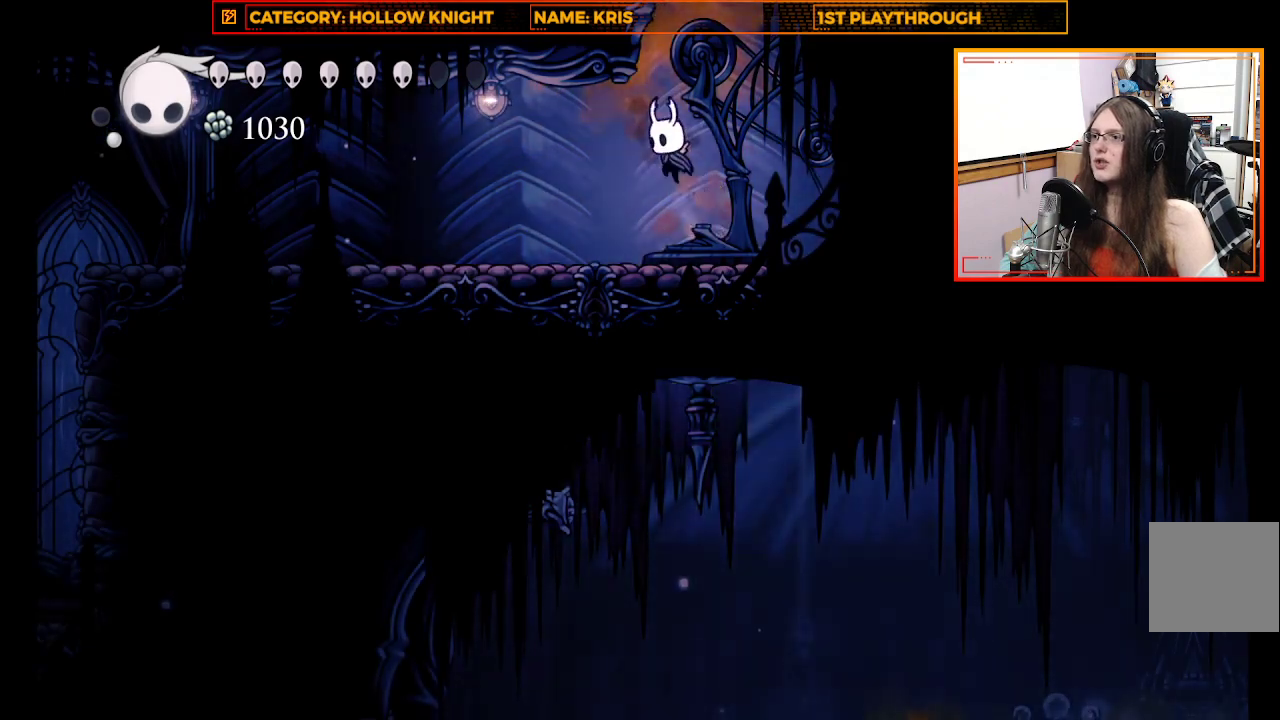
{"buttons": ["A"], "left_stick": "up-right", "right_stick": "center", "events": [[267, "A", "up"], [267, "left_stick", "up-right"], [367, "A", "down"]]}
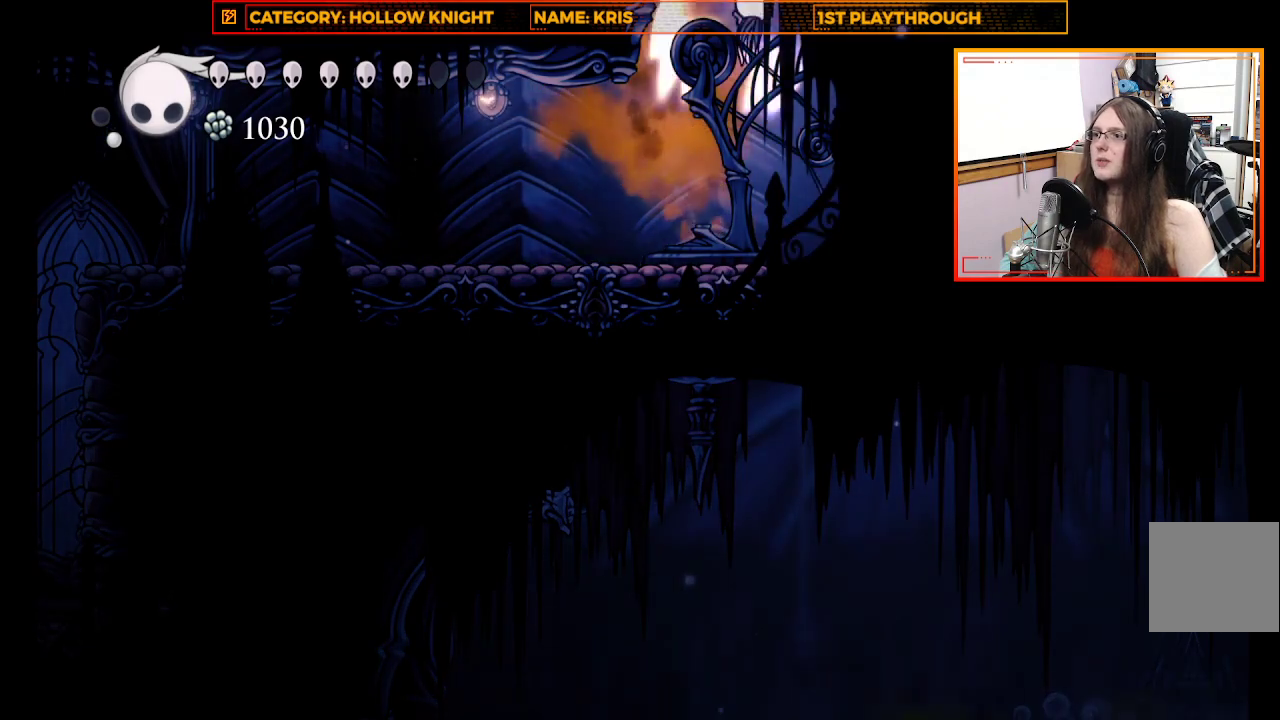
{"buttons": ["A"], "left_stick": "up-right", "right_stick": "center", "events": []}
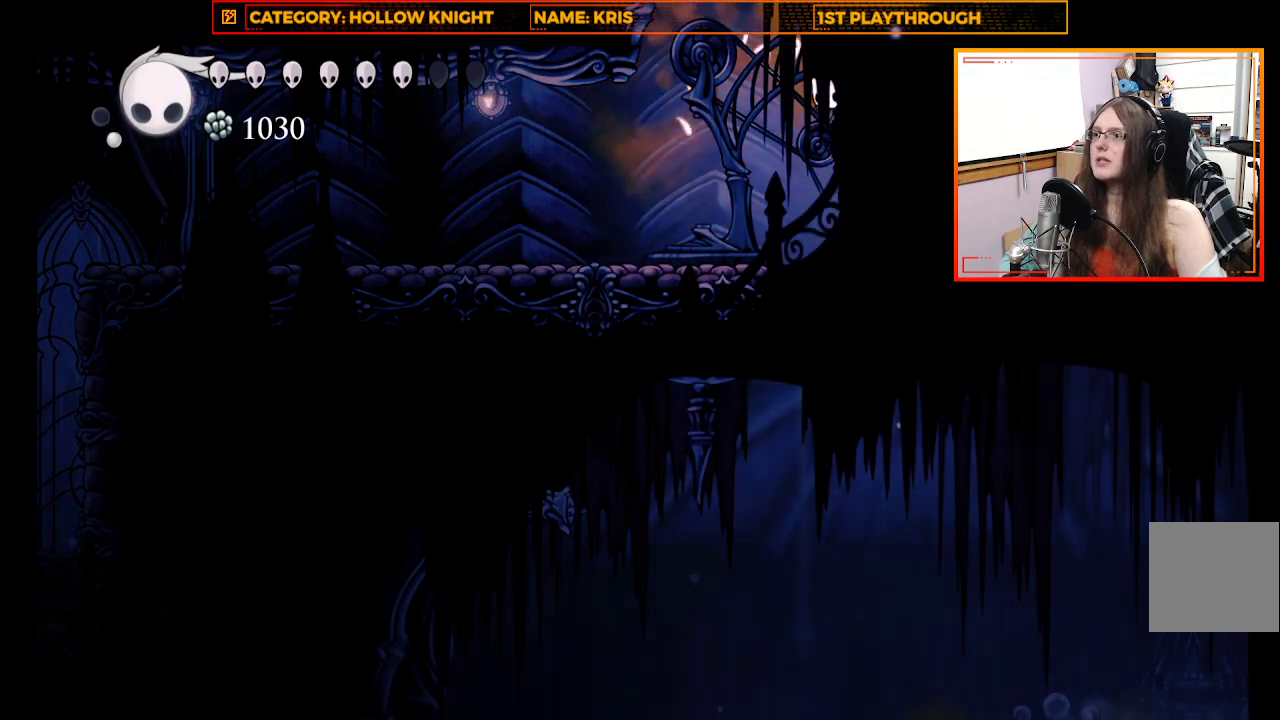
{"buttons": ["R2"], "left_stick": "left", "right_stick": "center", "events": [[33, "A", "up"], [67, "left_stick", "up-left"], [133, "left_stick", "left"], [300, "R2", "down"]]}
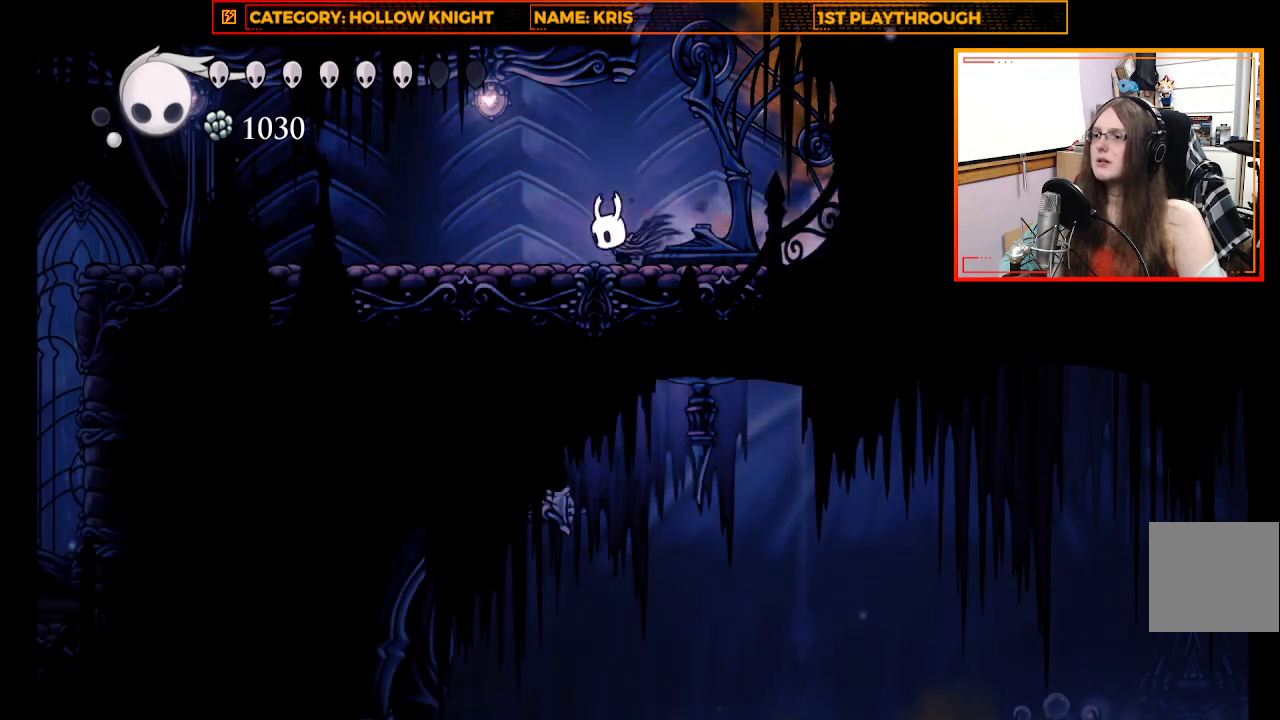
{"buttons": ["R2"], "left_stick": "left", "right_stick": "center", "events": [[33, "R2", "up"], [333, "R2", "down"]]}
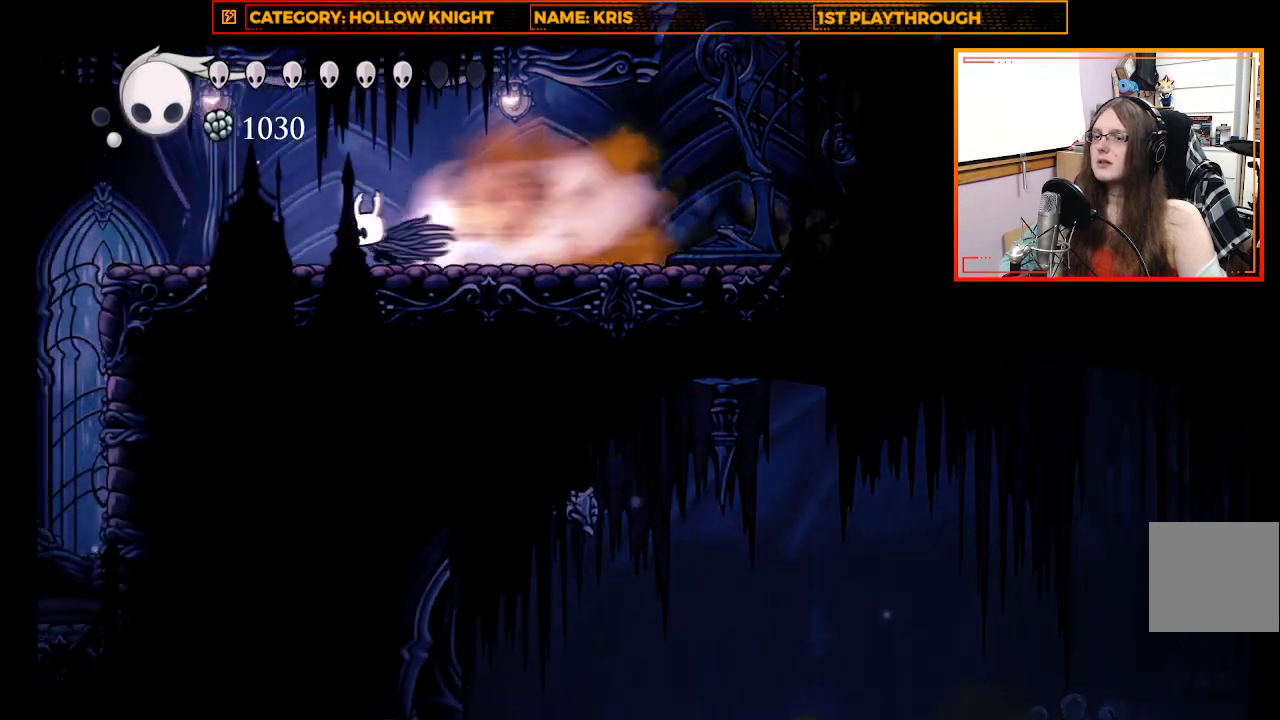
{"buttons": [], "left_stick": "left", "right_stick": "center", "events": [[100, "R2", "up"]]}
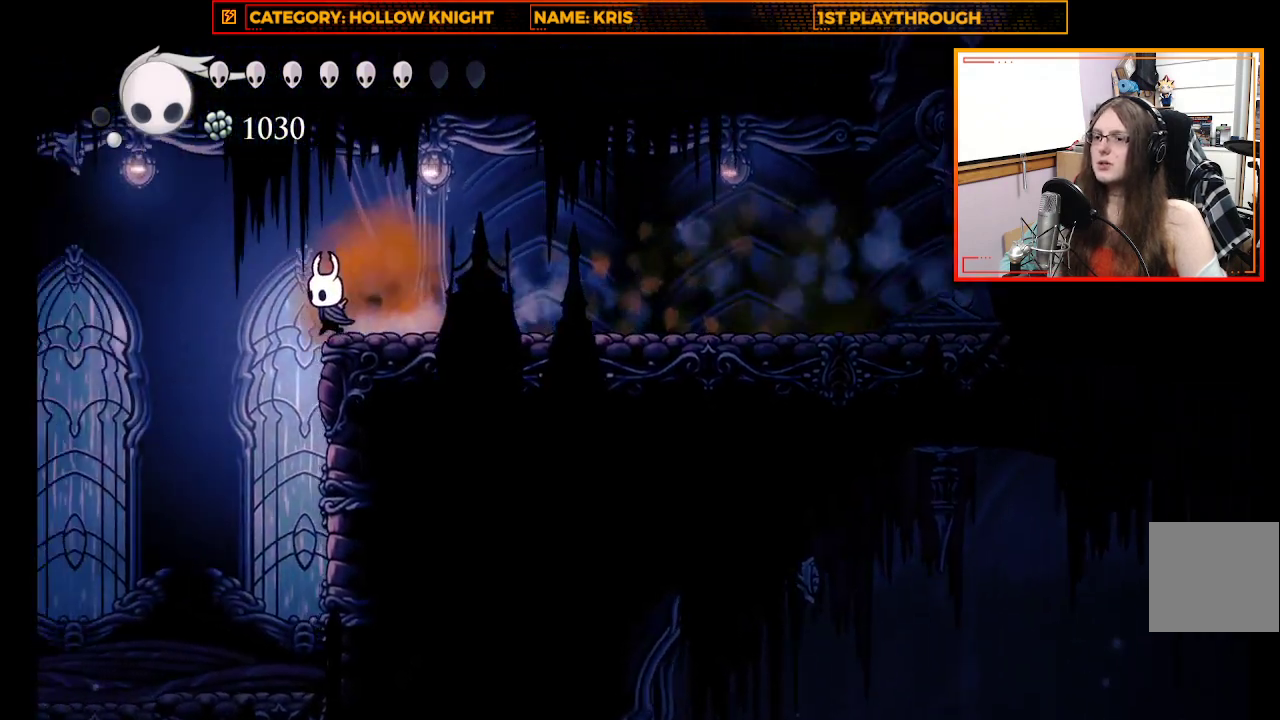
{"buttons": [], "left_stick": "center", "right_stick": "center", "events": [[367, "left_stick", "center"]]}
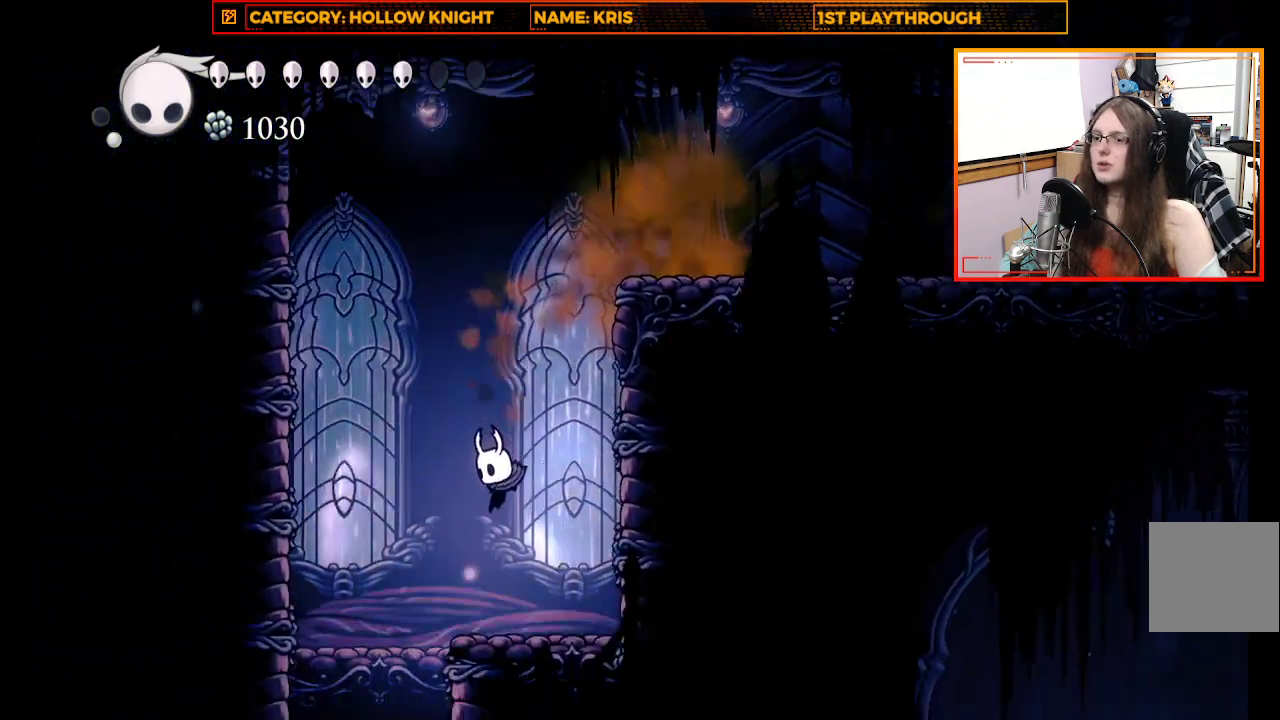
{"buttons": [], "left_stick": "center", "right_stick": "center", "events": [[133, "left_stick", "left"], [500, "left_stick", "center"]]}
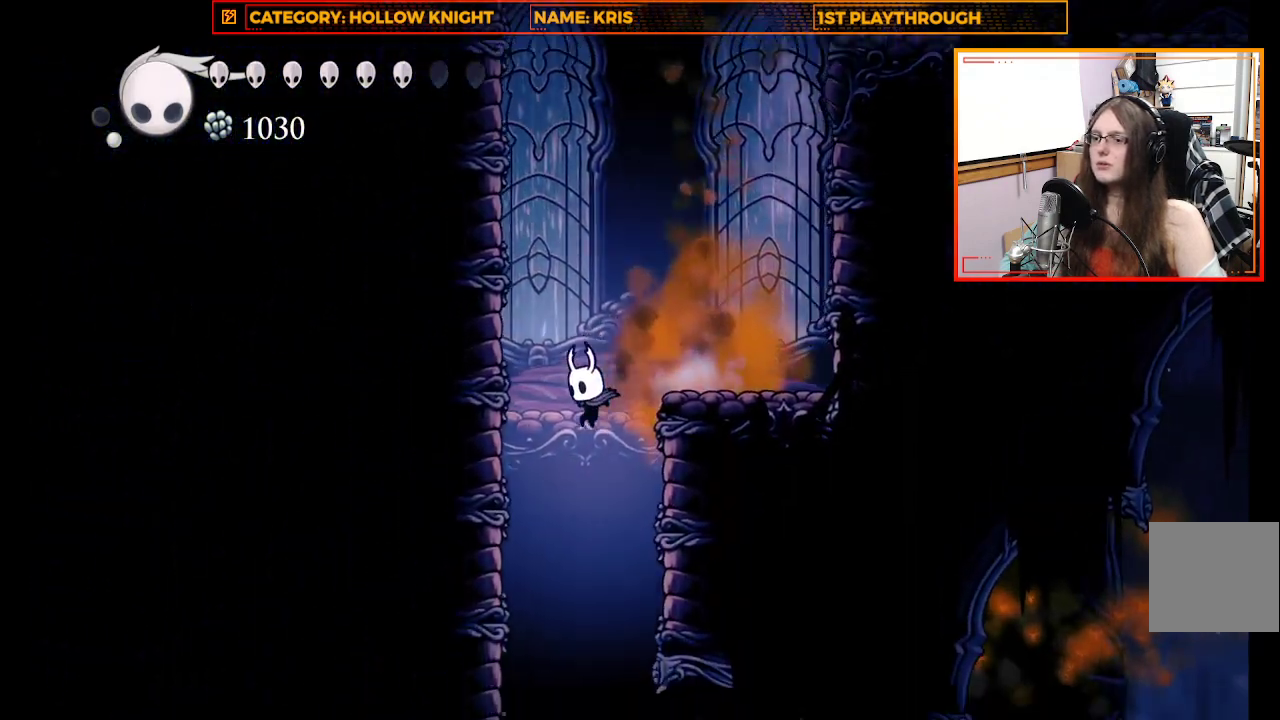
{"buttons": [], "left_stick": "center", "right_stick": "center", "events": []}
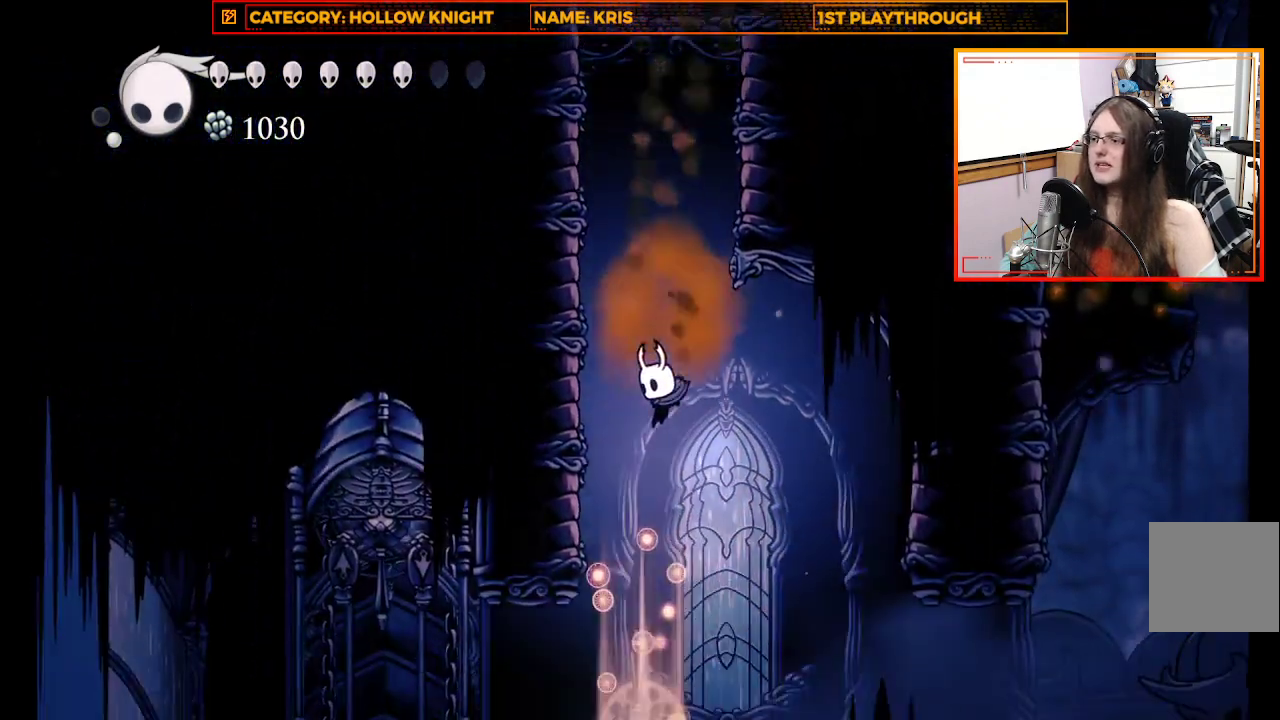
{"buttons": [], "left_stick": "center", "right_stick": "center", "events": [[67, "left_stick", "right"], [367, "left_stick", "center"]]}